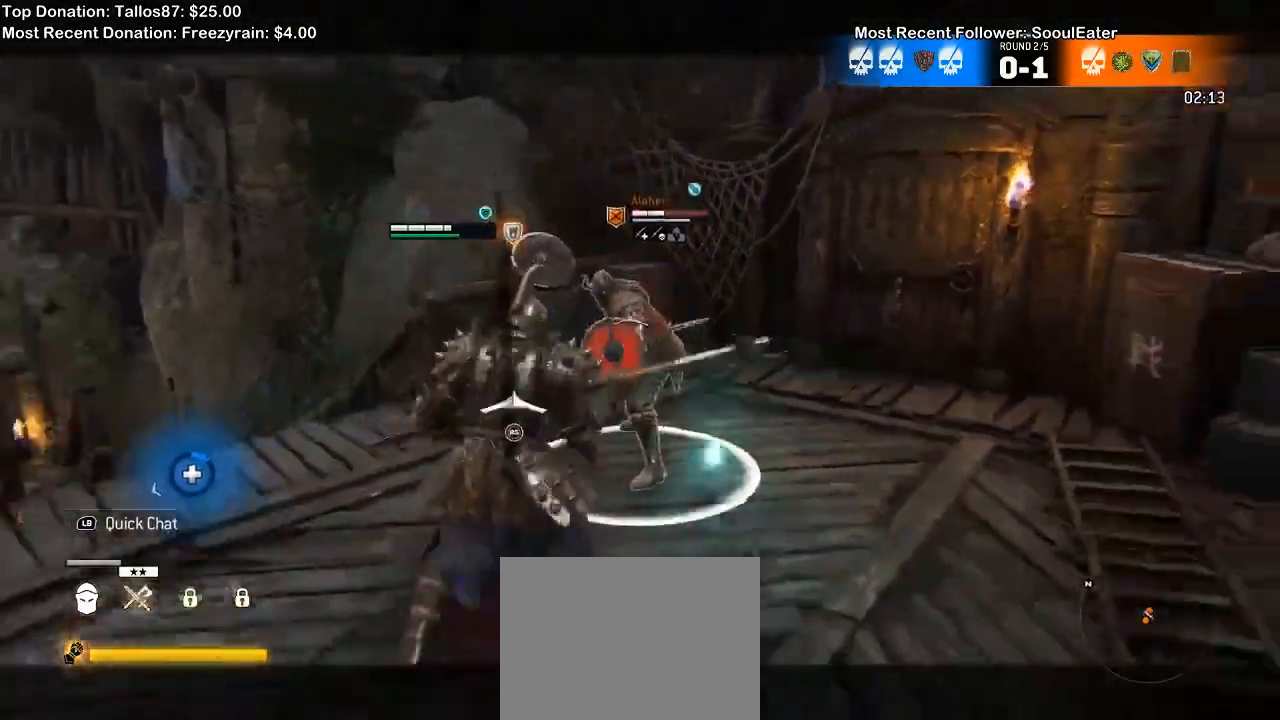
Gameplay with a controller (Xbox layout); each line is a JSON object with the inputs held at the frame after it (dt_ms = milliseconds from this image to that frame). "events" lists button and stick changes between this image and that frame as [ms after this image, input, new state], when the widget could be followed in between.
{"dt_ms": 500, "buttons": ["X", "L2"], "left_stick": "up", "right_stick": "center", "events": [[100, "A", "down"], [267, "A", "up"], [433, "X", "down"]]}
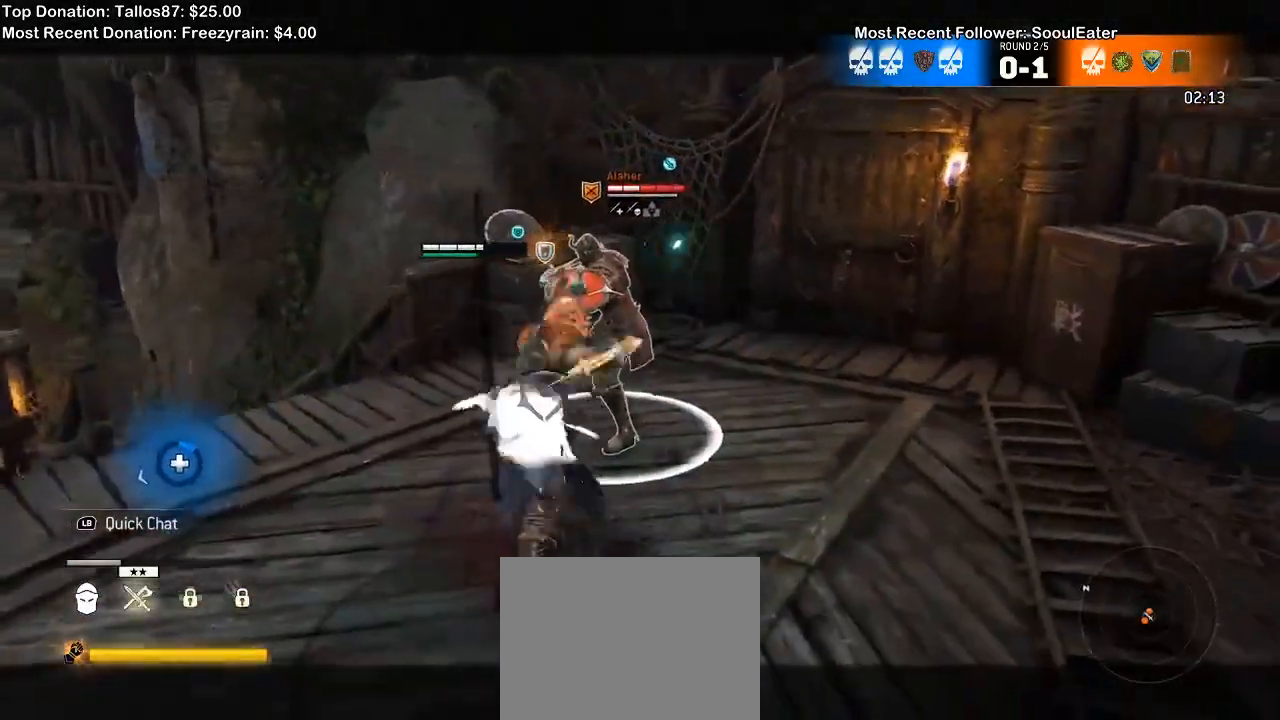
{"dt_ms": 500, "buttons": ["L2"], "left_stick": "up", "right_stick": "right"}
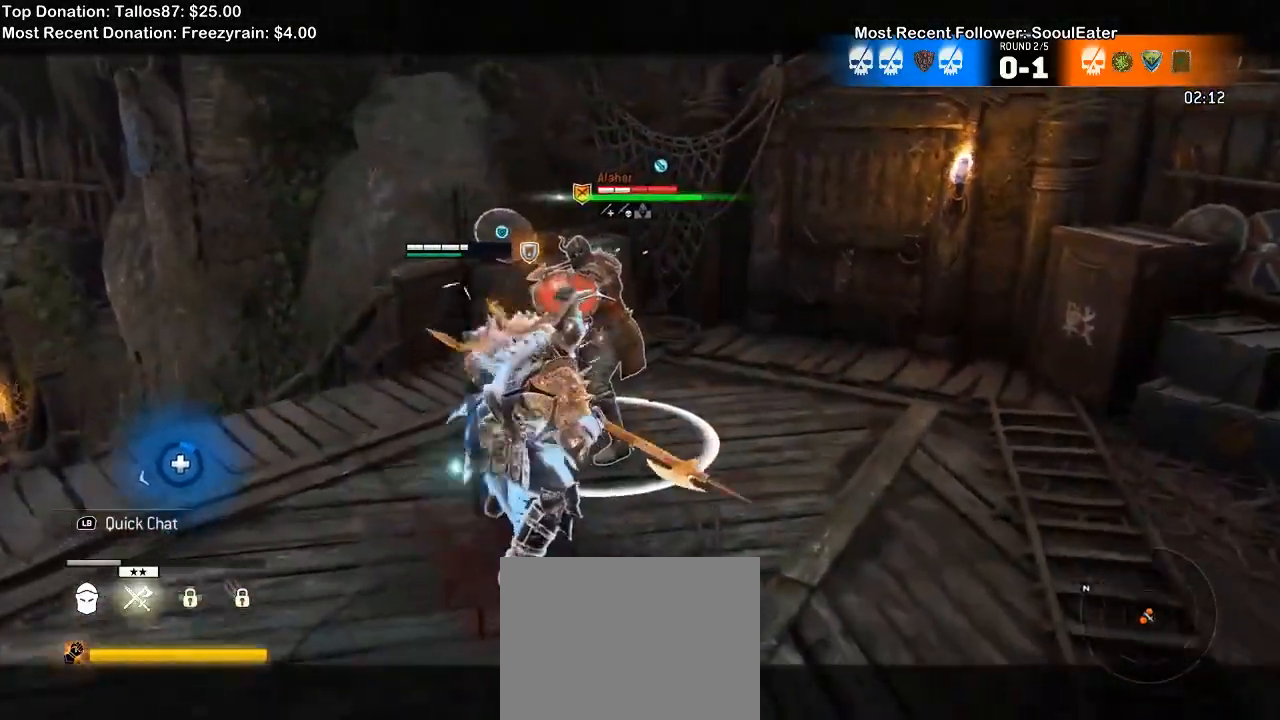
{"dt_ms": 500, "buttons": ["L2"], "left_stick": "up-left", "right_stick": "right", "events": [[167, "R2", "down"], [467, "R2", "up"], [500, "left_stick", "up-left"]]}
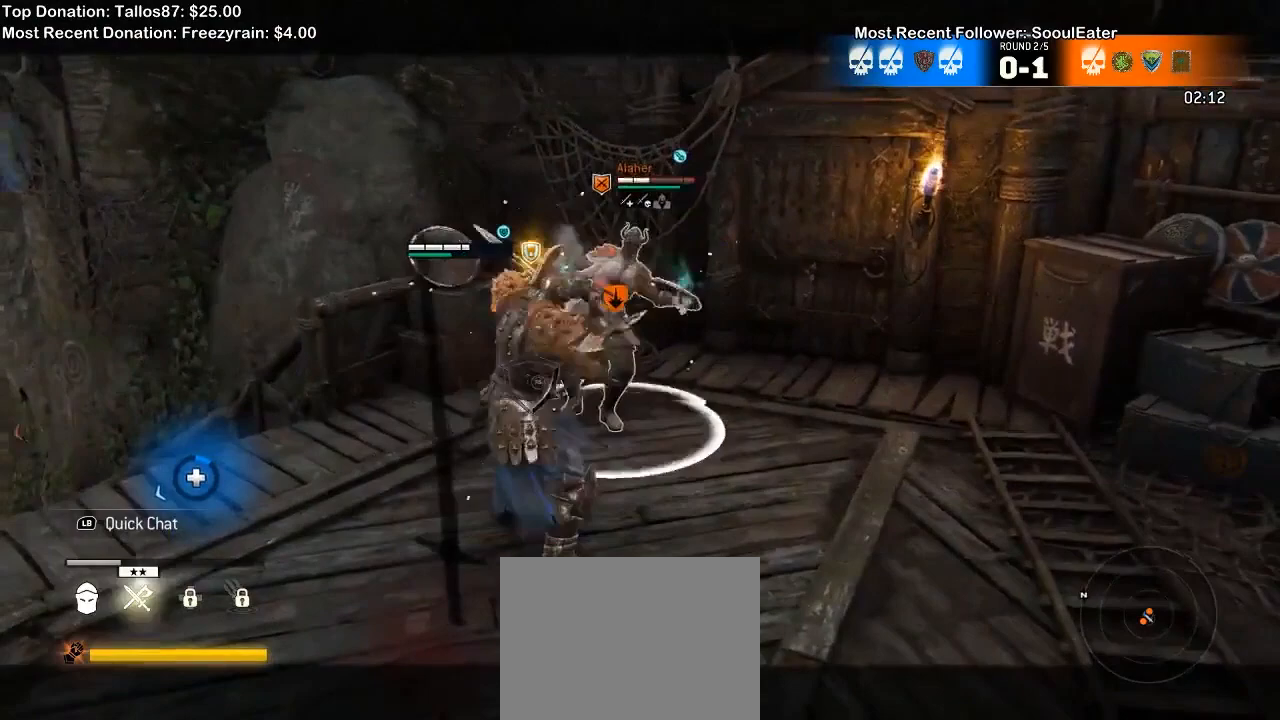
{"dt_ms": 1000, "buttons": ["L2", "R2"], "left_stick": "center", "right_stick": "right"}
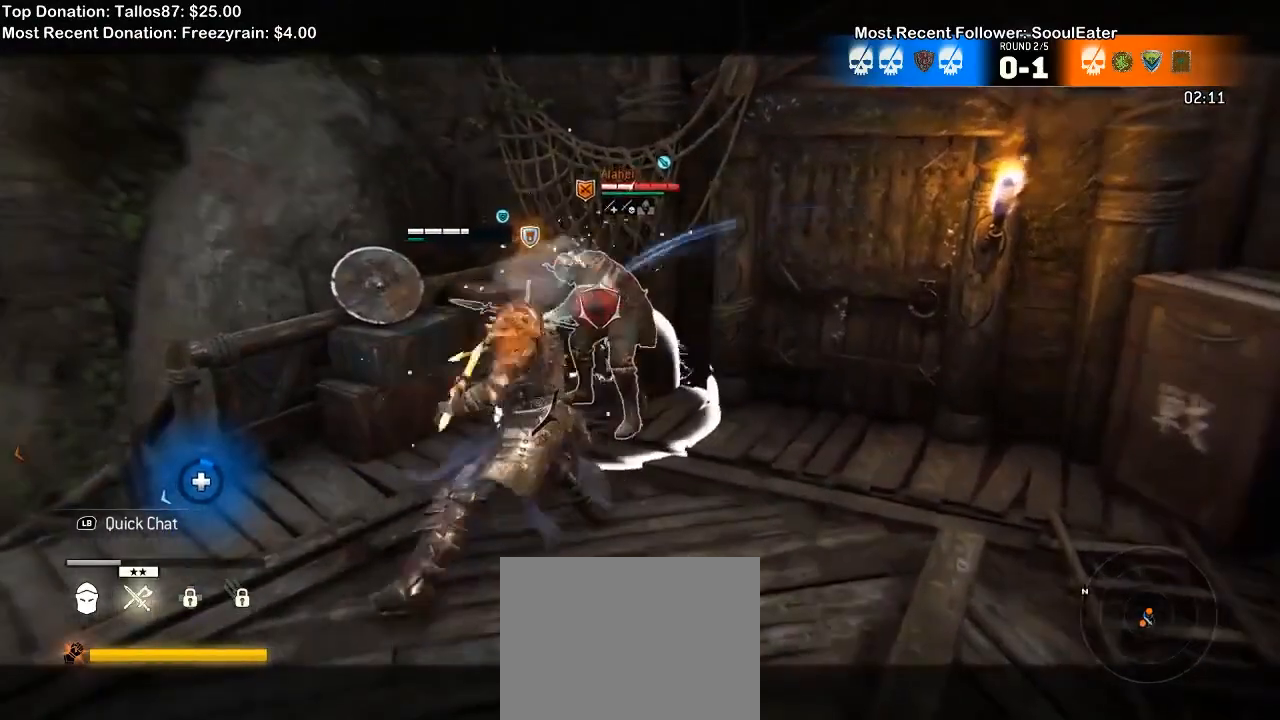
{"dt_ms": 500, "buttons": ["L2"], "left_stick": "center", "right_stick": "center", "events": [[33, "R2", "up"], [167, "right_stick", "center"], [300, "B", "down"], [433, "B", "up"]]}
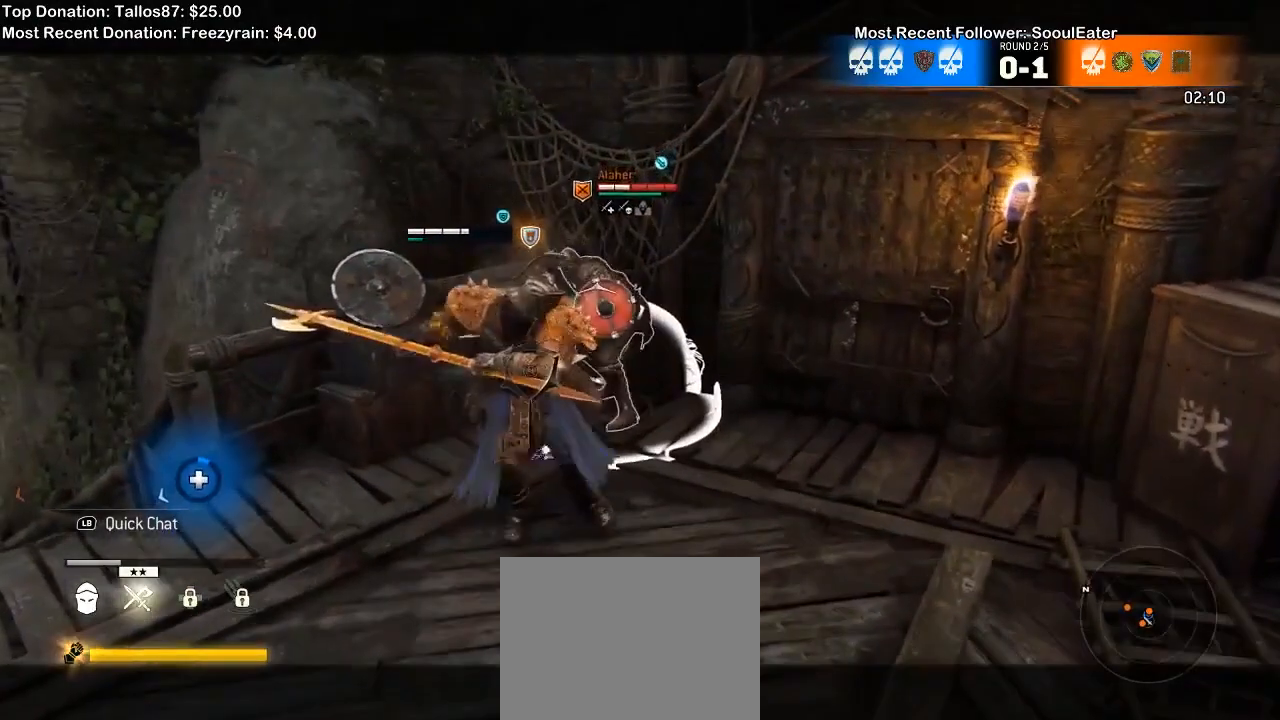
{"dt_ms": 500, "buttons": ["L2"], "left_stick": "center", "right_stick": "right", "events": [[100, "right_stick", "right"]]}
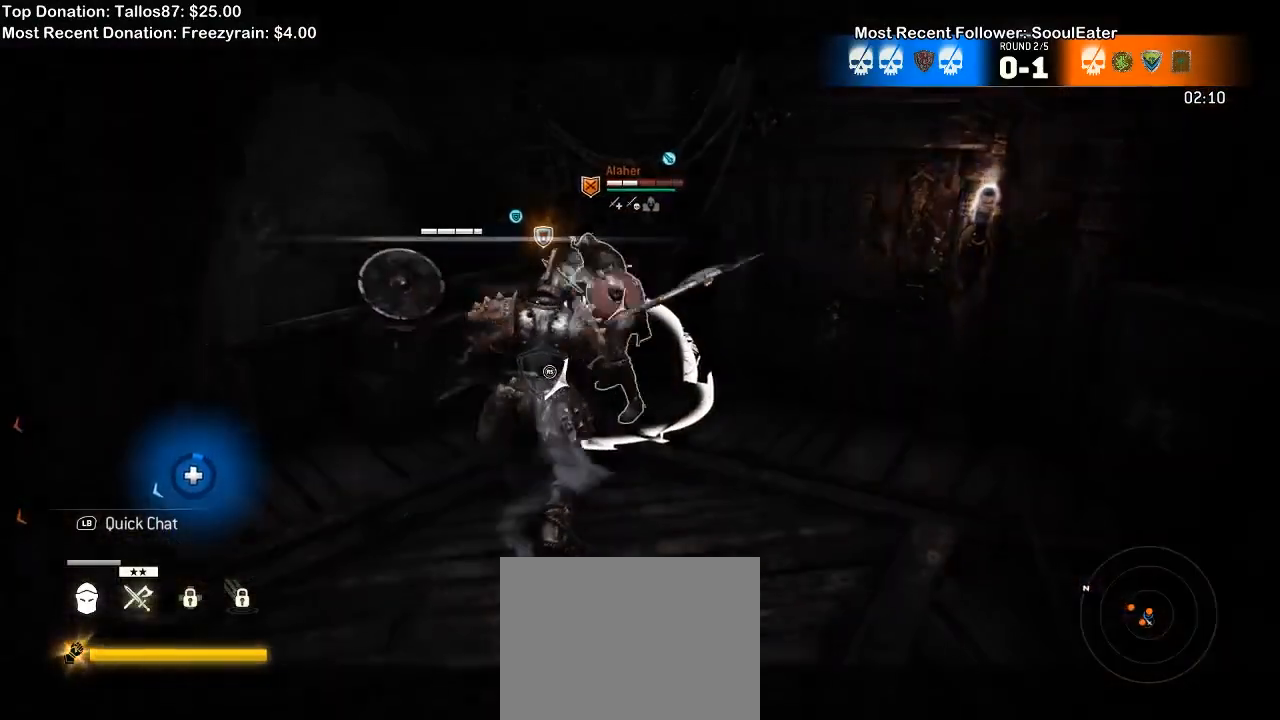
{"dt_ms": 500, "buttons": ["L2"], "left_stick": "center", "right_stick": "right", "events": []}
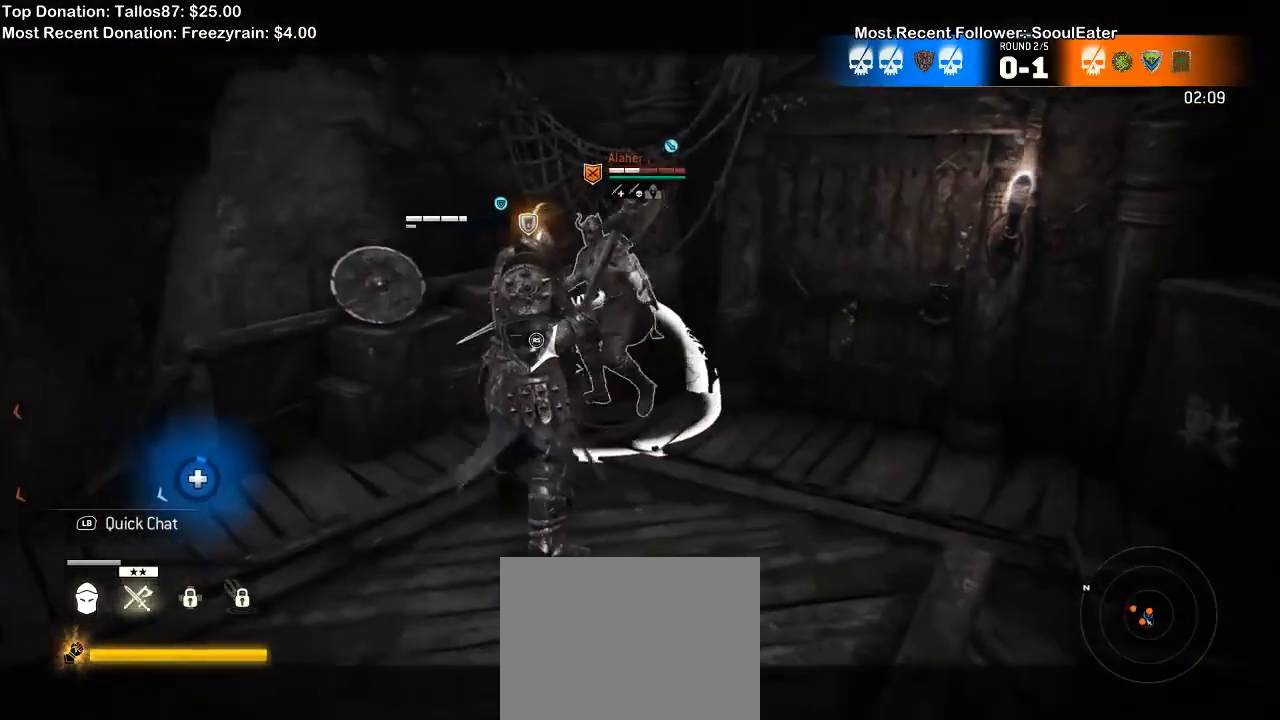
{"dt_ms": 500, "buttons": ["L2"], "left_stick": "center", "right_stick": "up", "events": [[267, "right_stick", "up"]]}
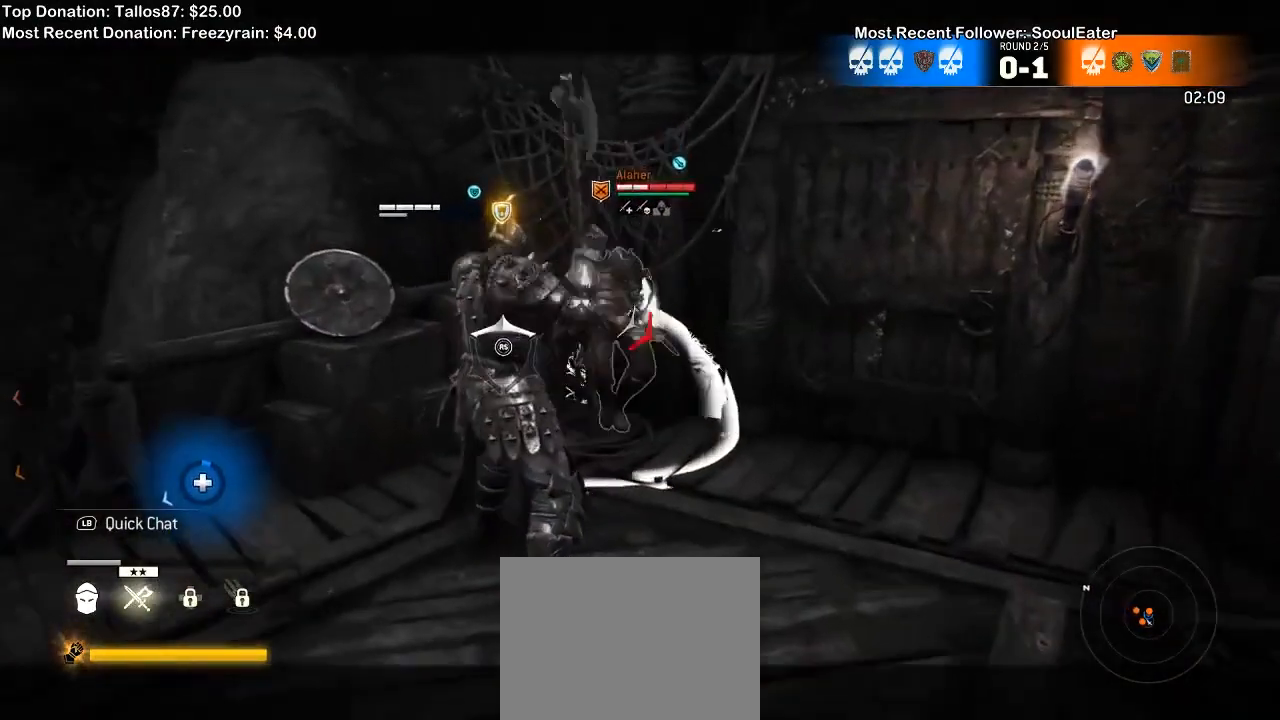
{"dt_ms": 500, "buttons": ["L2"], "left_stick": "right", "right_stick": "center", "events": [[300, "right_stick", "right"], [333, "left_stick", "right"], [500, "right_stick", "center"]]}